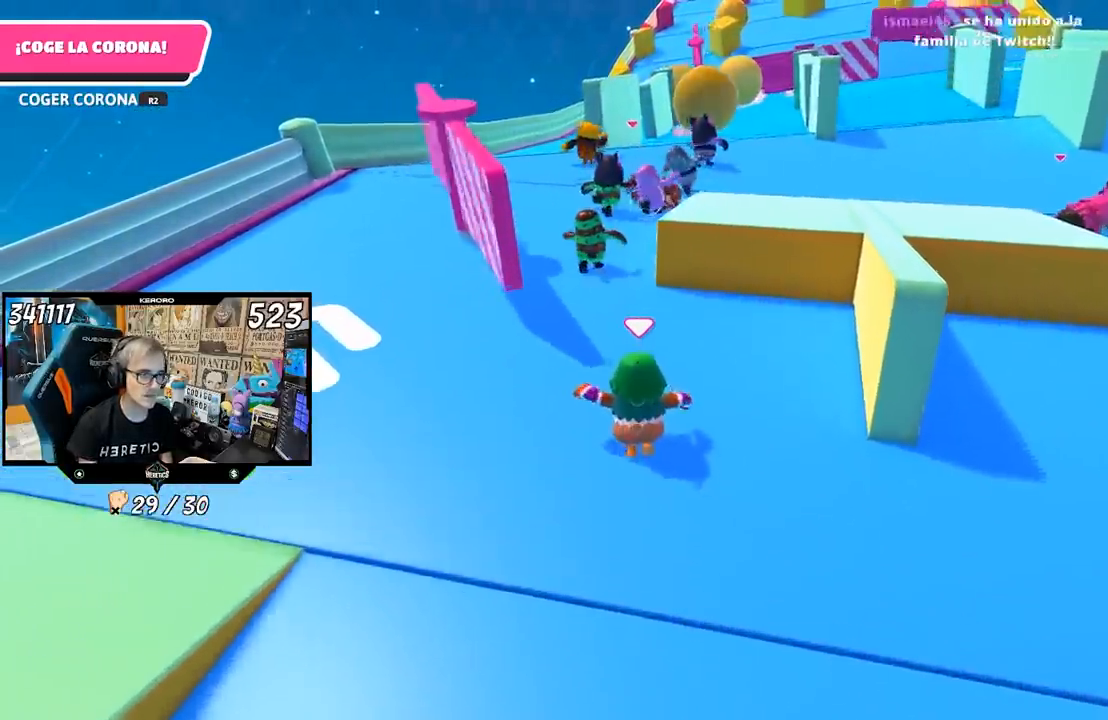
Gameplay with a controller (PlayStation layout); each line is a JSON object with the inputs held at the frame after it. "events" lists button and stick changes between this image and that frame as [ms after this image, input, new state], when the widget could be followed in between.
{"buttons": [], "left_stick": "up", "right_stick": "center", "events": []}
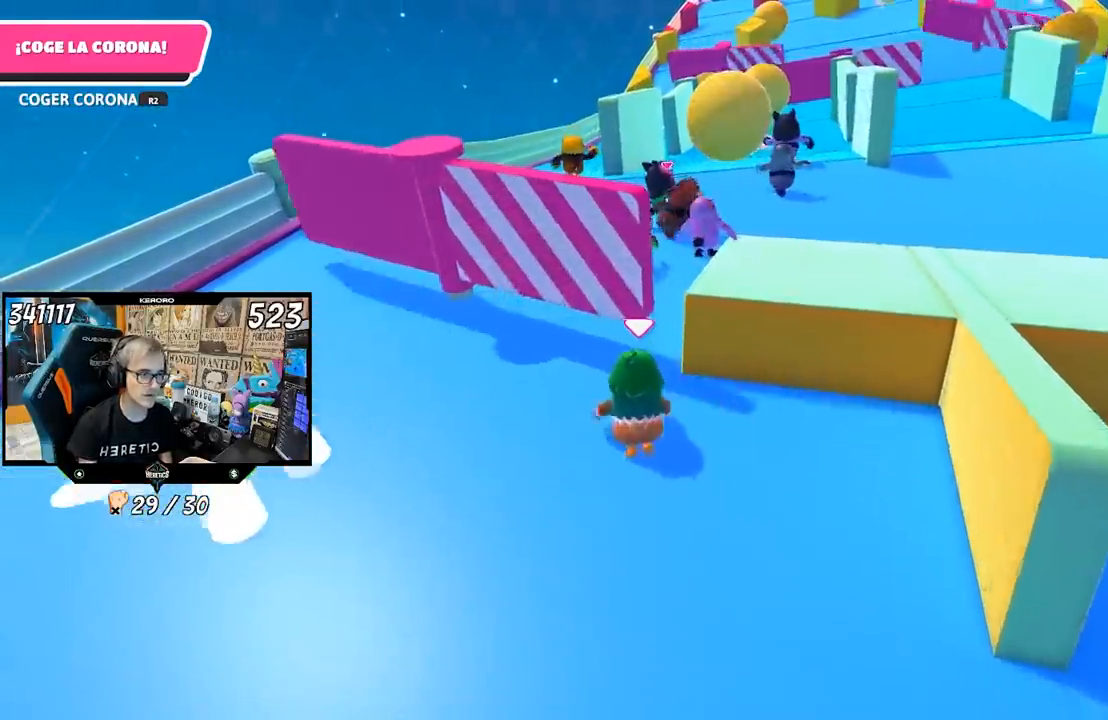
{"buttons": [], "left_stick": "up", "right_stick": "center", "events": []}
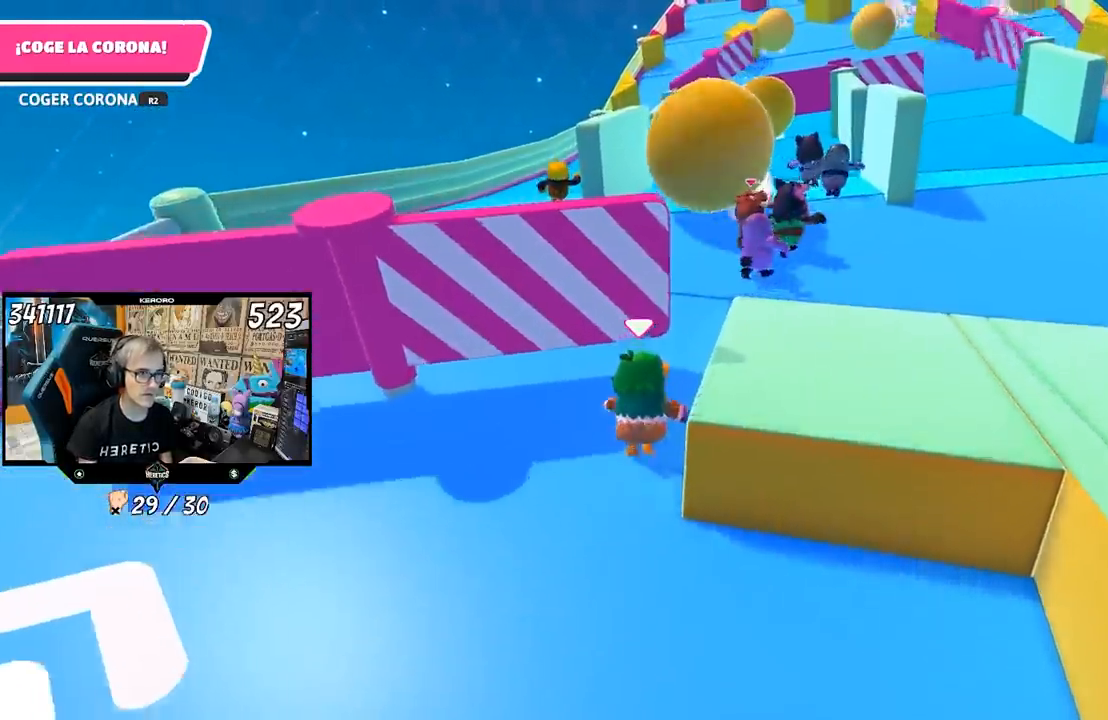
{"buttons": [], "left_stick": "up", "right_stick": "center", "events": [[217, "left_stick", "up-left"], [250, "right_stick", "down"], [383, "right_stick", "center"], [483, "left_stick", "up"]]}
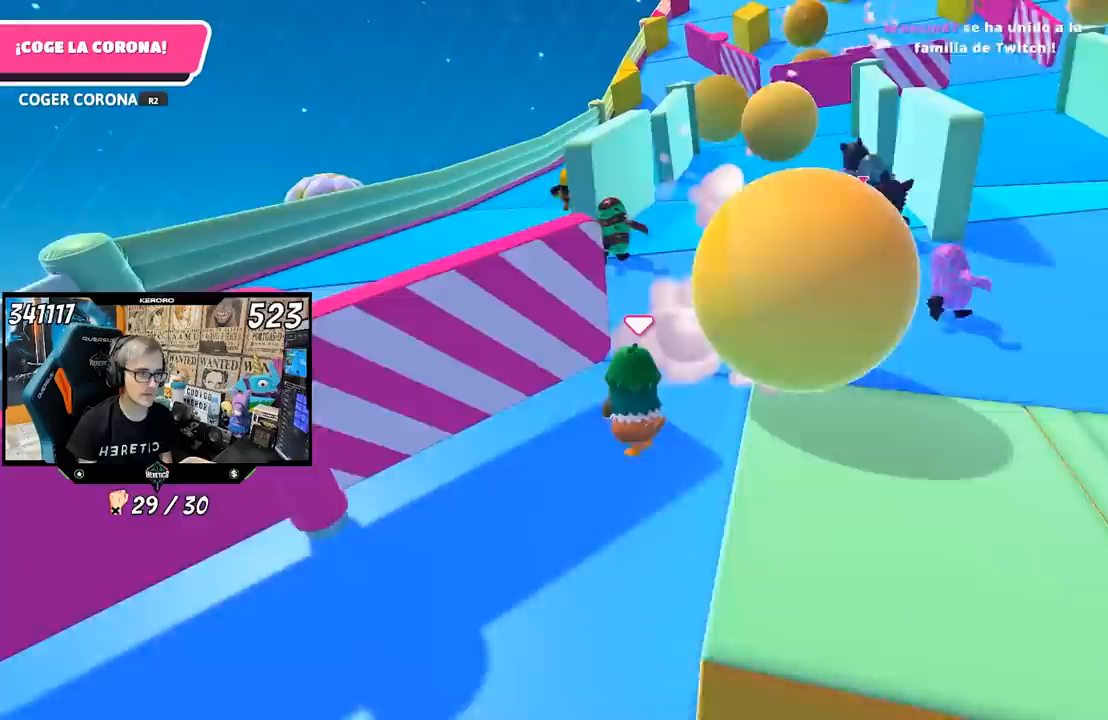
{"buttons": [], "left_stick": "up", "right_stick": "center", "events": []}
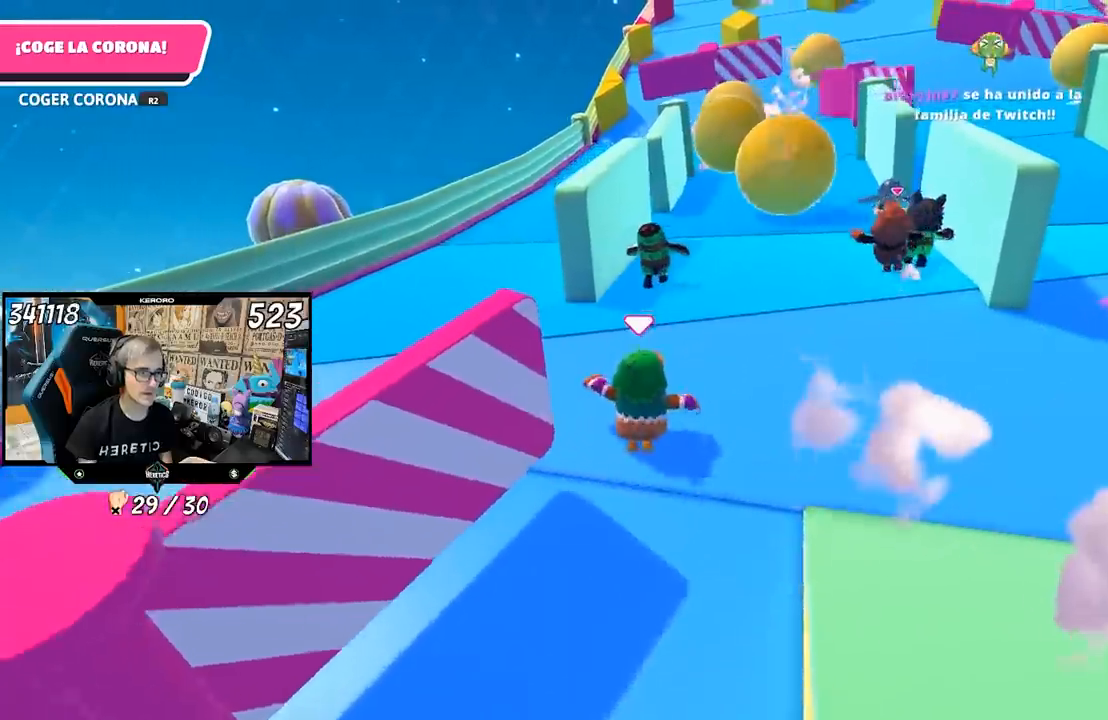
{"buttons": [], "left_stick": "up", "right_stick": "center", "events": []}
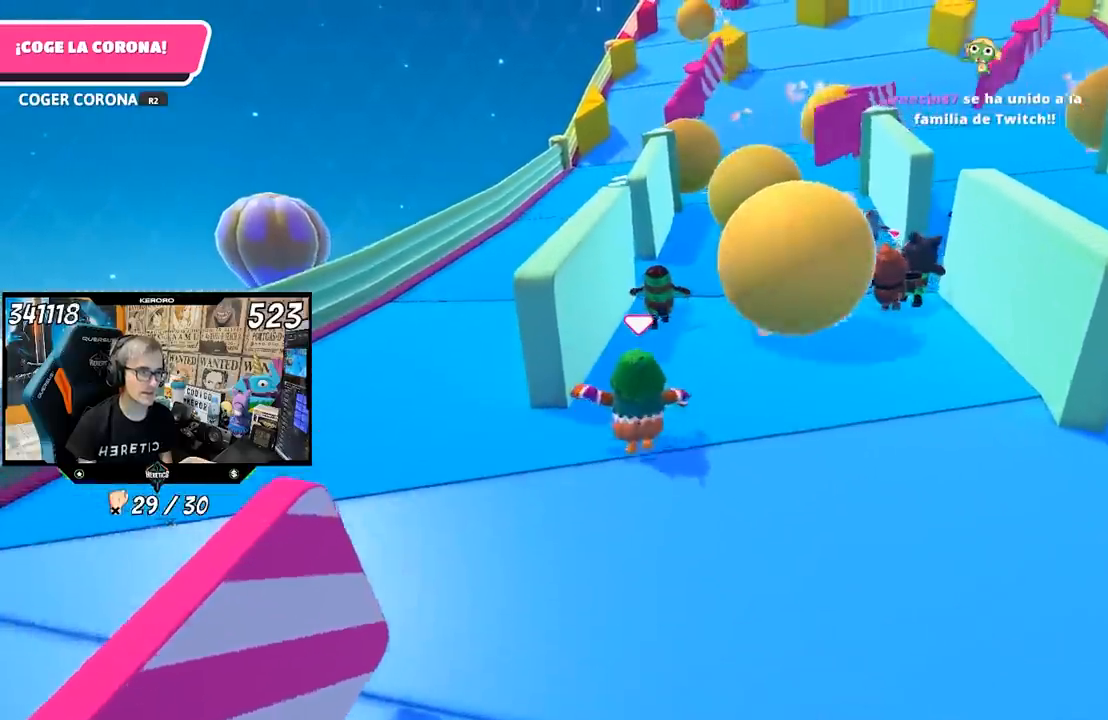
{"buttons": [], "left_stick": "up", "right_stick": "center", "events": []}
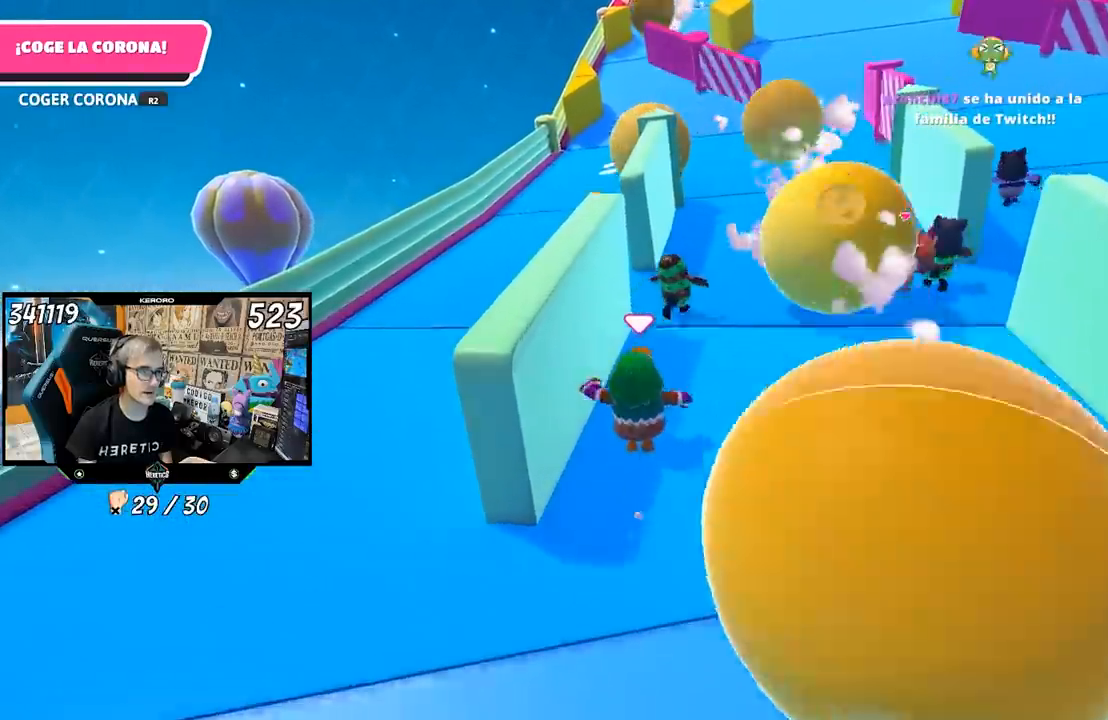
{"buttons": [], "left_stick": "up", "right_stick": "center", "events": []}
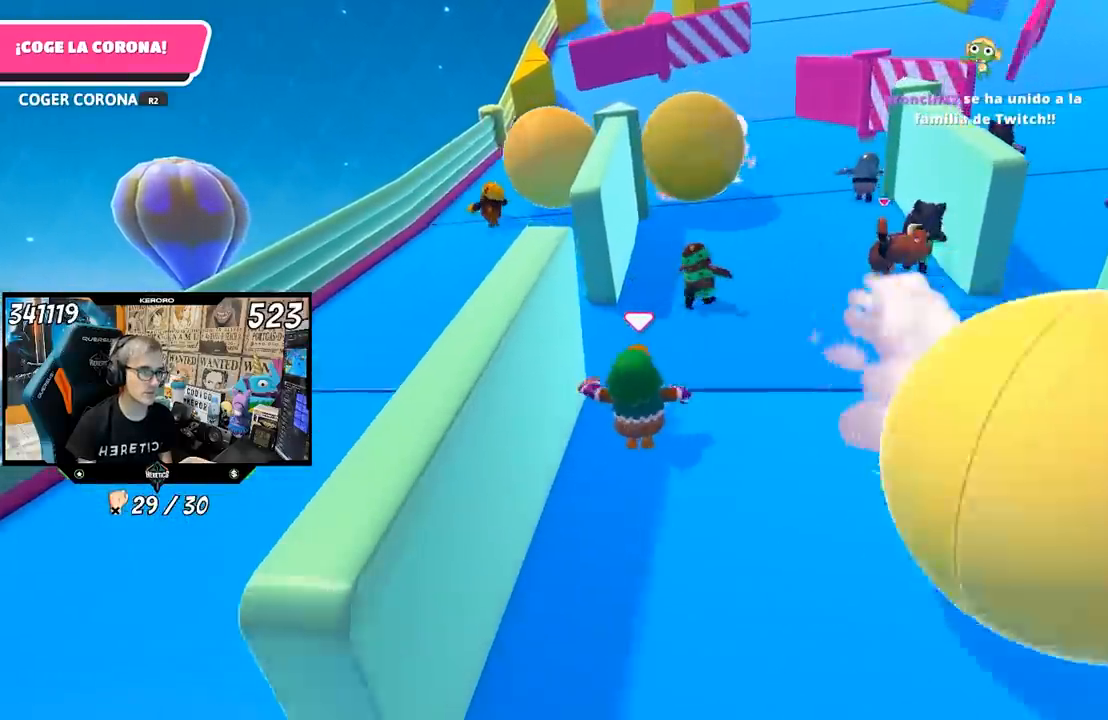
{"buttons": [], "left_stick": "up", "right_stick": "center", "events": []}
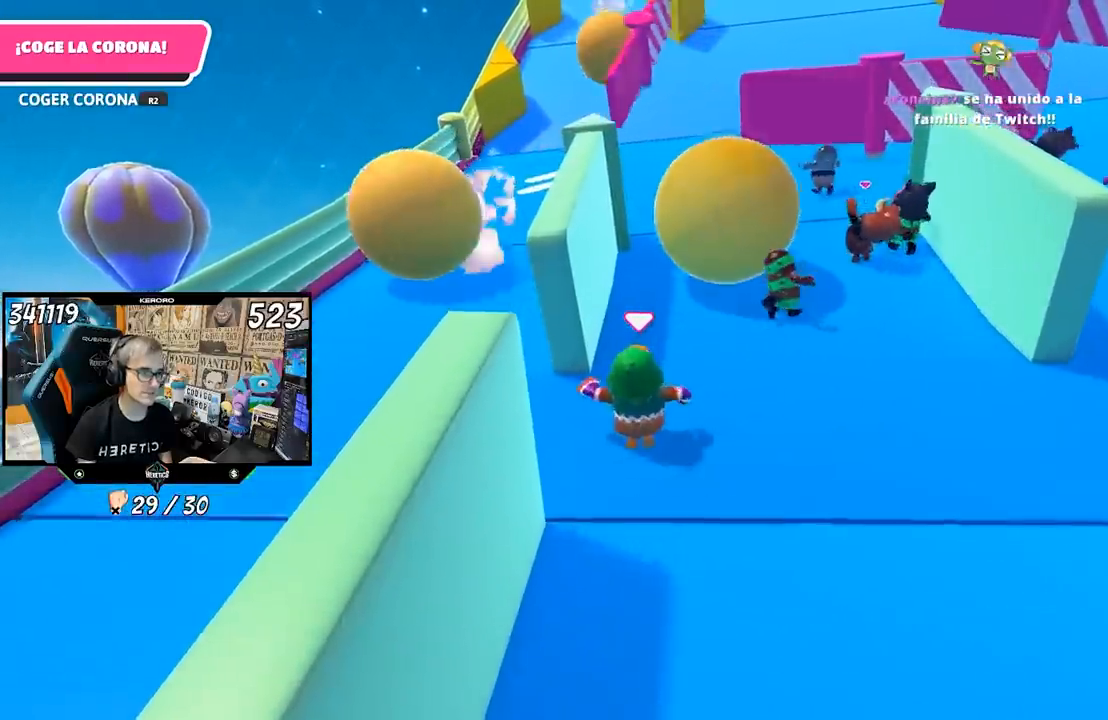
{"buttons": [], "left_stick": "up", "right_stick": "center", "events": []}
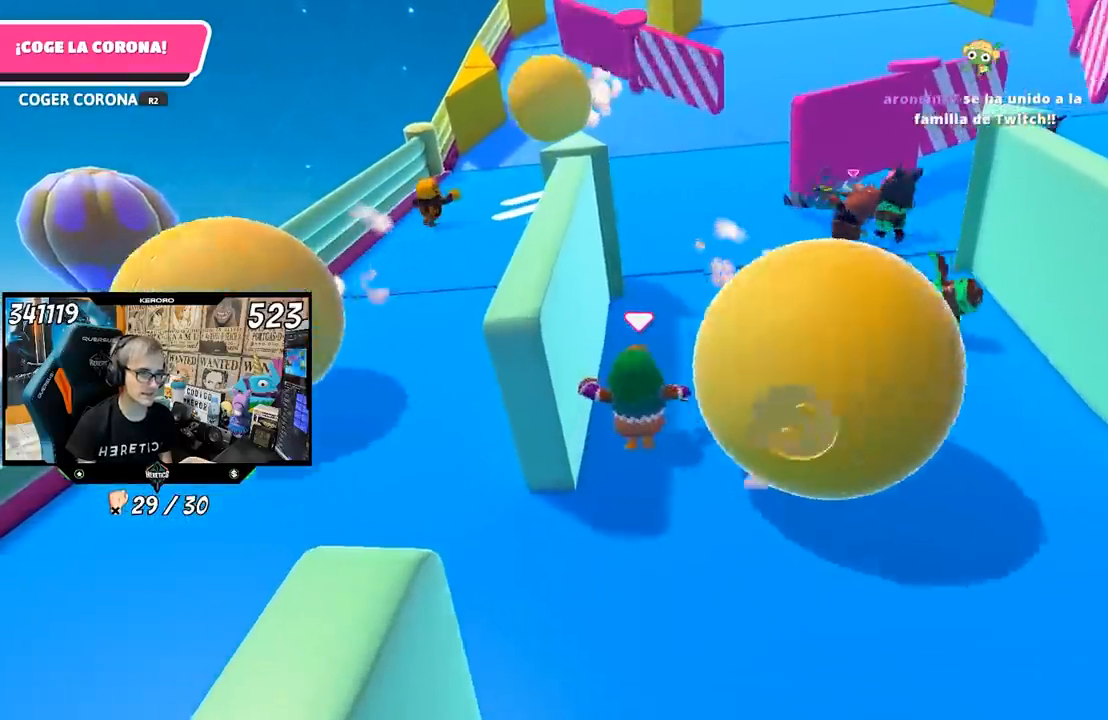
{"buttons": [], "left_stick": "up", "right_stick": "center", "events": [[117, "right_stick", "up"], [383, "right_stick", "center"]]}
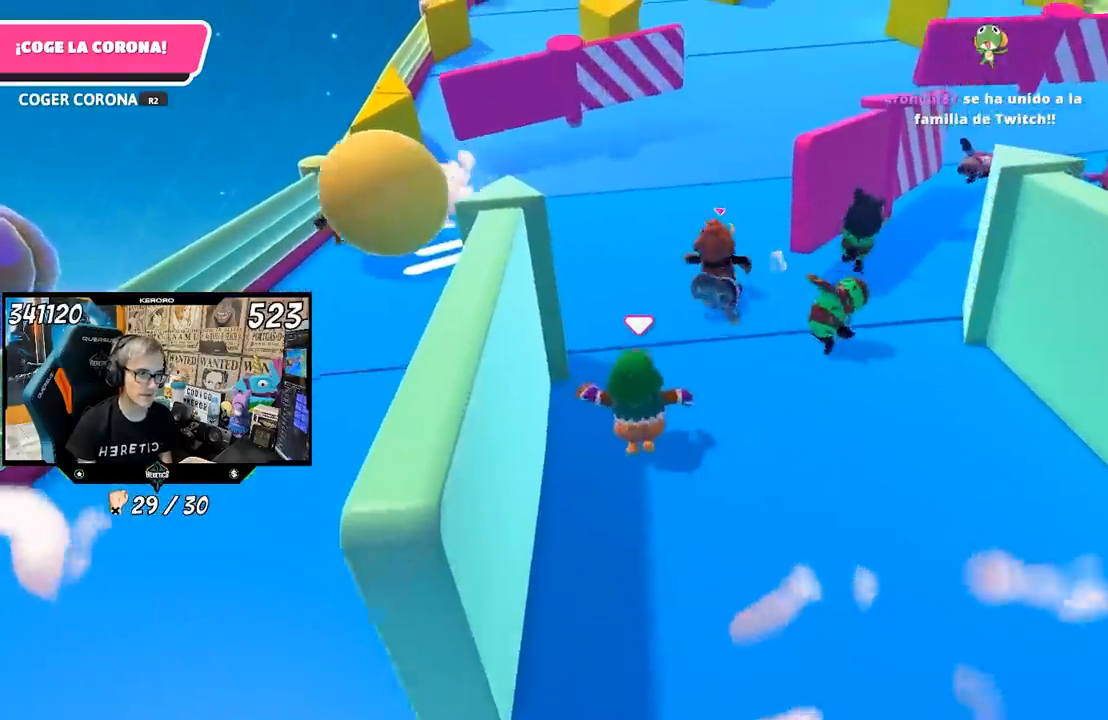
{"buttons": [], "left_stick": "up", "right_stick": "center", "events": []}
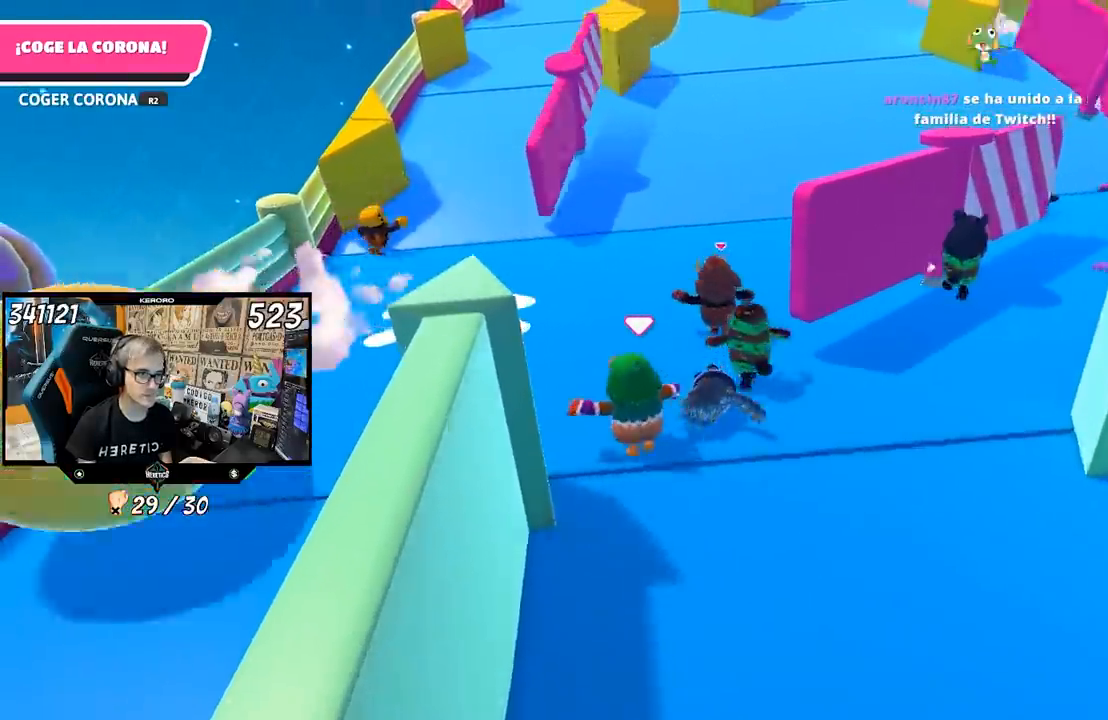
{"buttons": [], "left_stick": "up", "right_stick": "up-right", "events": [[117, "right_stick", "right"], [433, "right_stick", "up-right"]]}
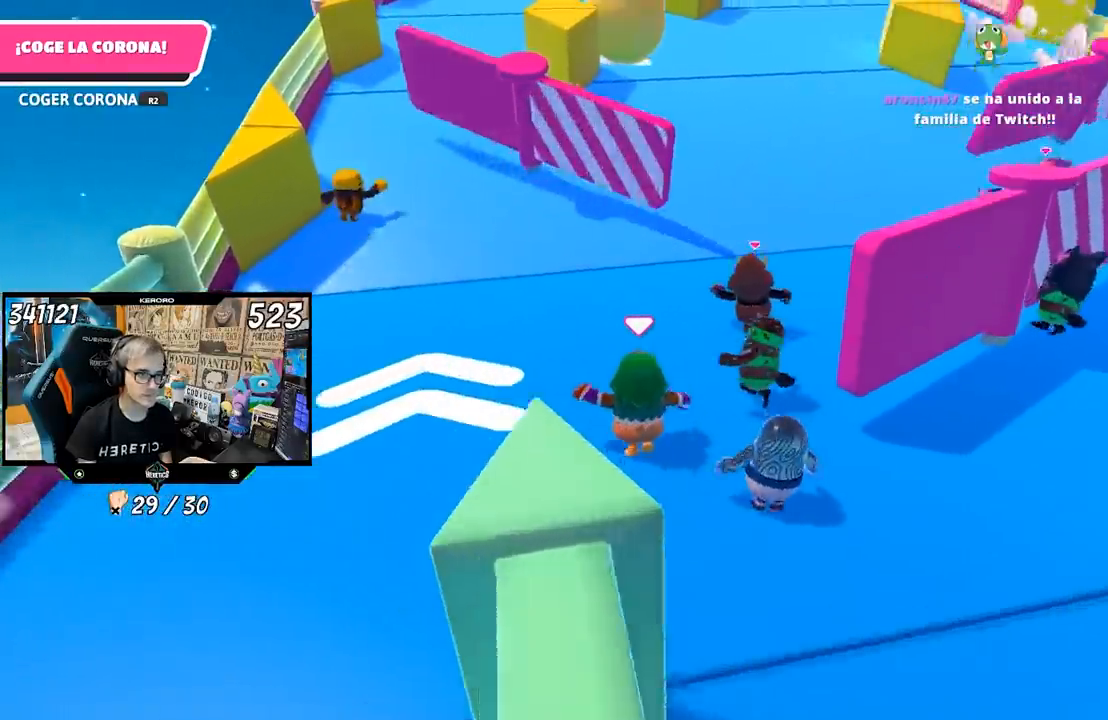
{"buttons": [], "left_stick": "up", "right_stick": "center", "events": [[450, "right_stick", "center"]]}
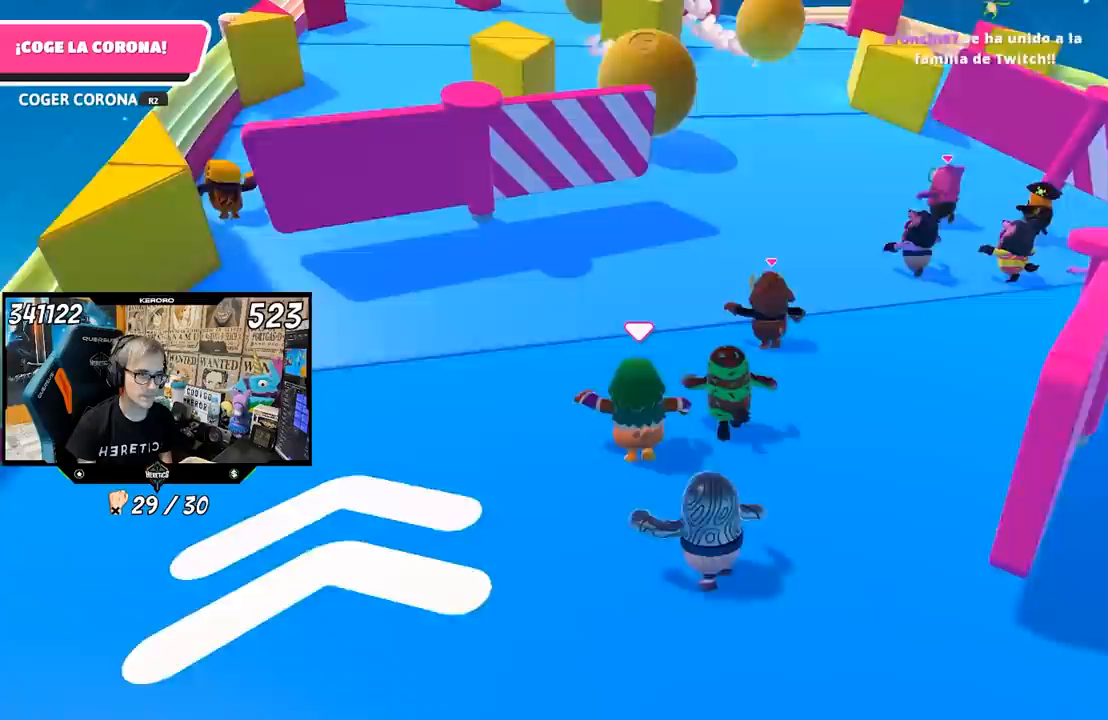
{"buttons": ["R1"], "left_stick": "up", "right_stick": "center", "events": [[183, "R1", "down"], [233, "L1", "down"], [250, "L1", "up"], [267, "L1", "down"], [300, "R1", "up"], [350, "L1", "up"], [400, "R1", "down"]]}
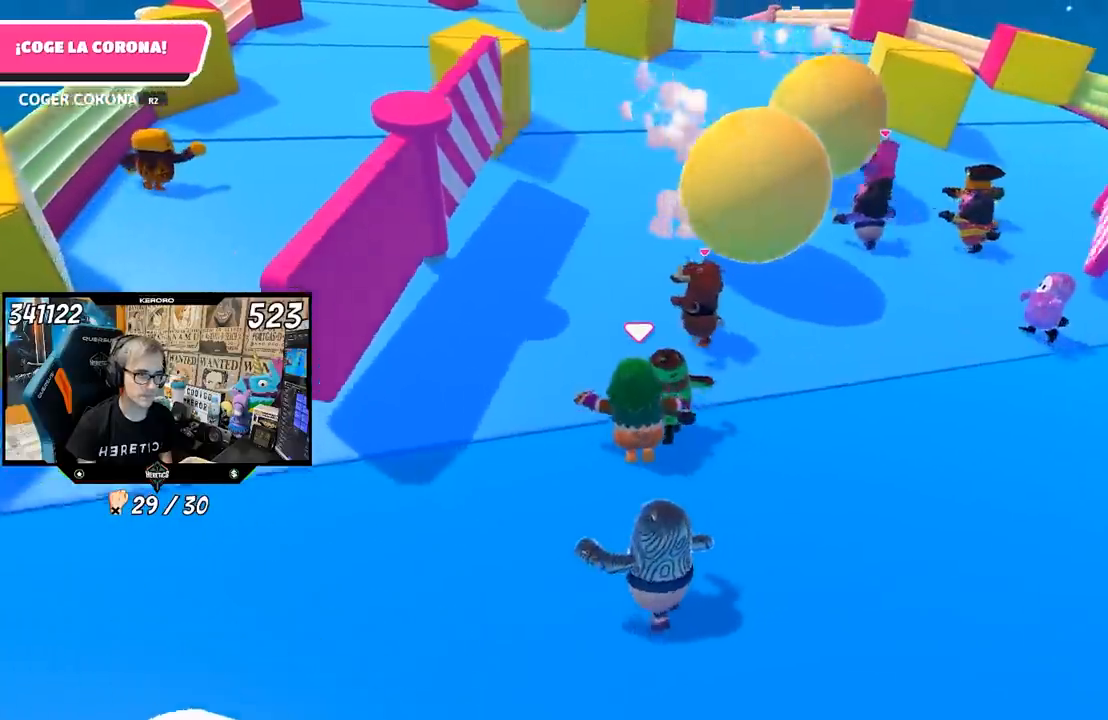
{"buttons": ["R1"], "left_stick": "up", "right_stick": "center", "events": []}
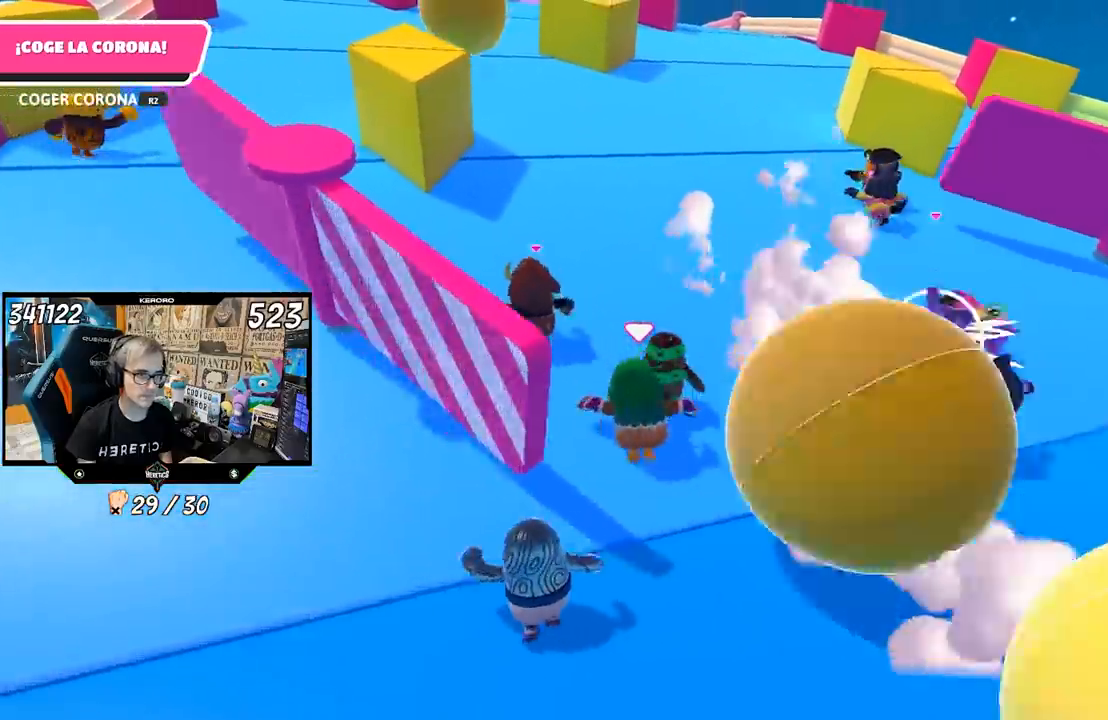
{"buttons": [], "left_stick": "up", "right_stick": "up-left", "events": [[83, "L1", "down"], [150, "R1", "up"], [267, "L1", "up"], [450, "right_stick", "up-left"]]}
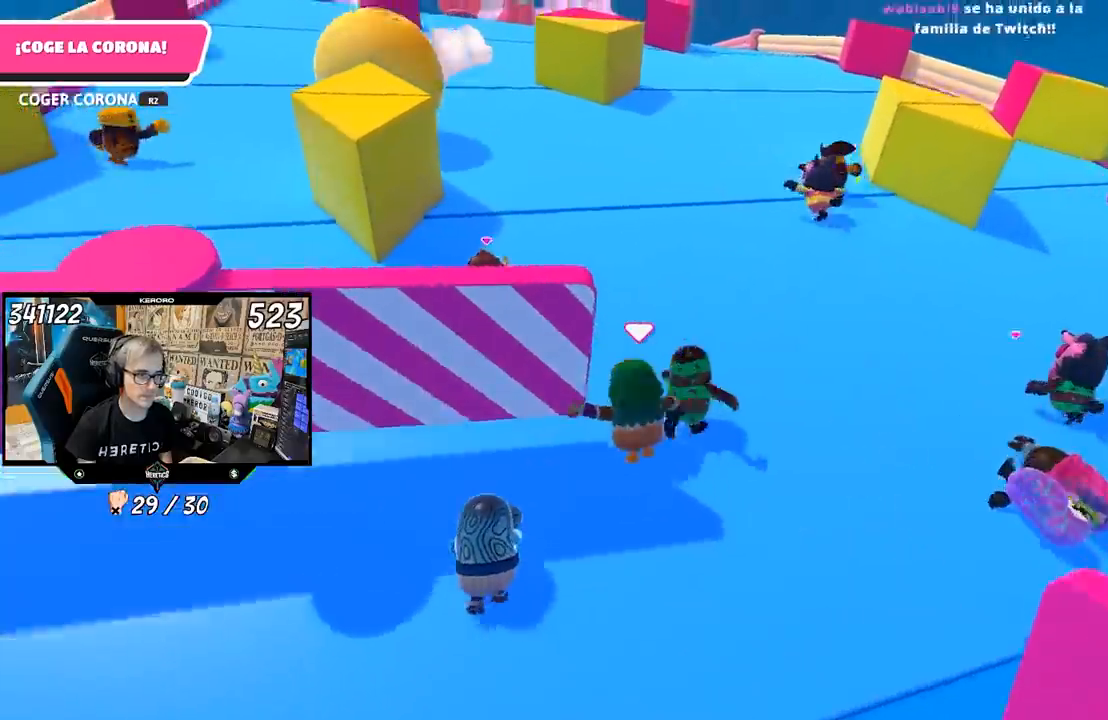
{"buttons": ["R1"], "left_stick": "up", "right_stick": "up-left", "events": [[117, "right_stick", "center"], [417, "right_stick", "up-left"], [467, "R1", "down"]]}
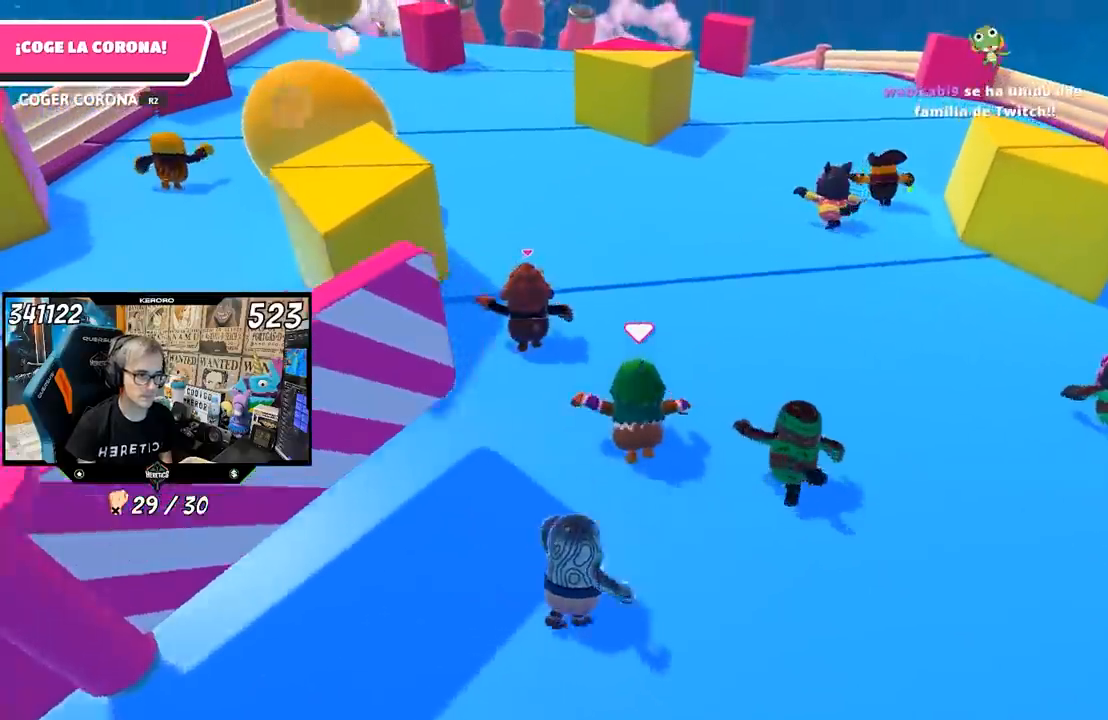
{"buttons": [], "left_stick": "up", "right_stick": "up-left", "events": [[433, "R1", "up"]]}
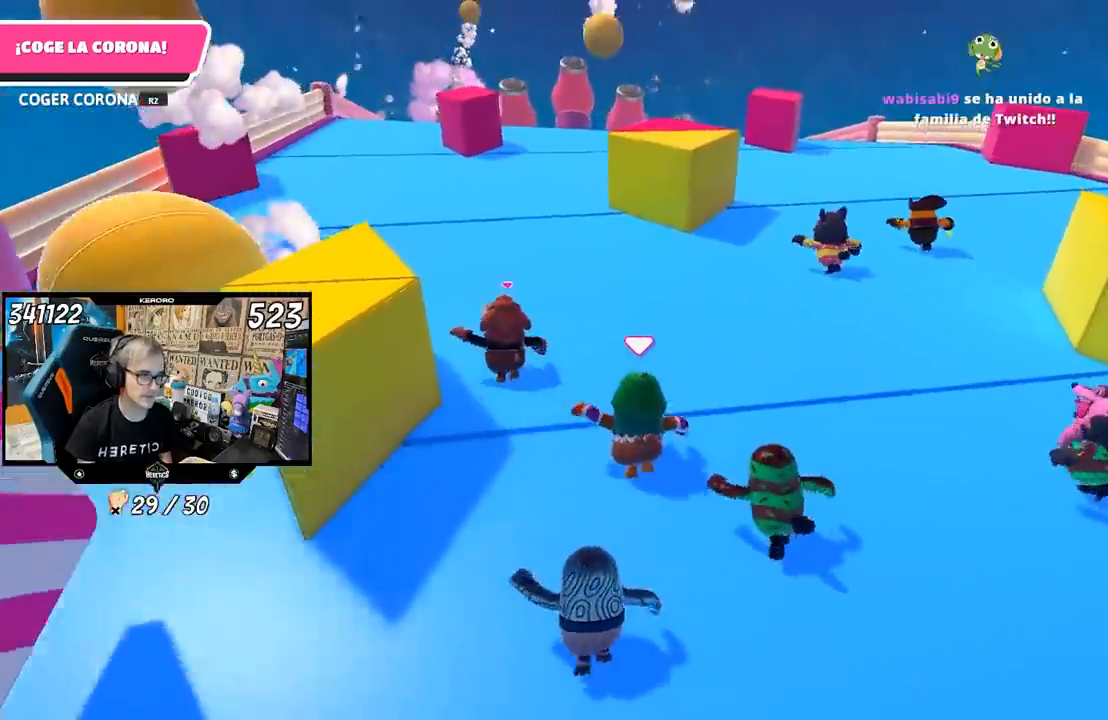
{"buttons": [], "left_stick": "up", "right_stick": "center", "events": [[83, "right_stick", "center"], [317, "right_stick", "up"], [483, "right_stick", "center"]]}
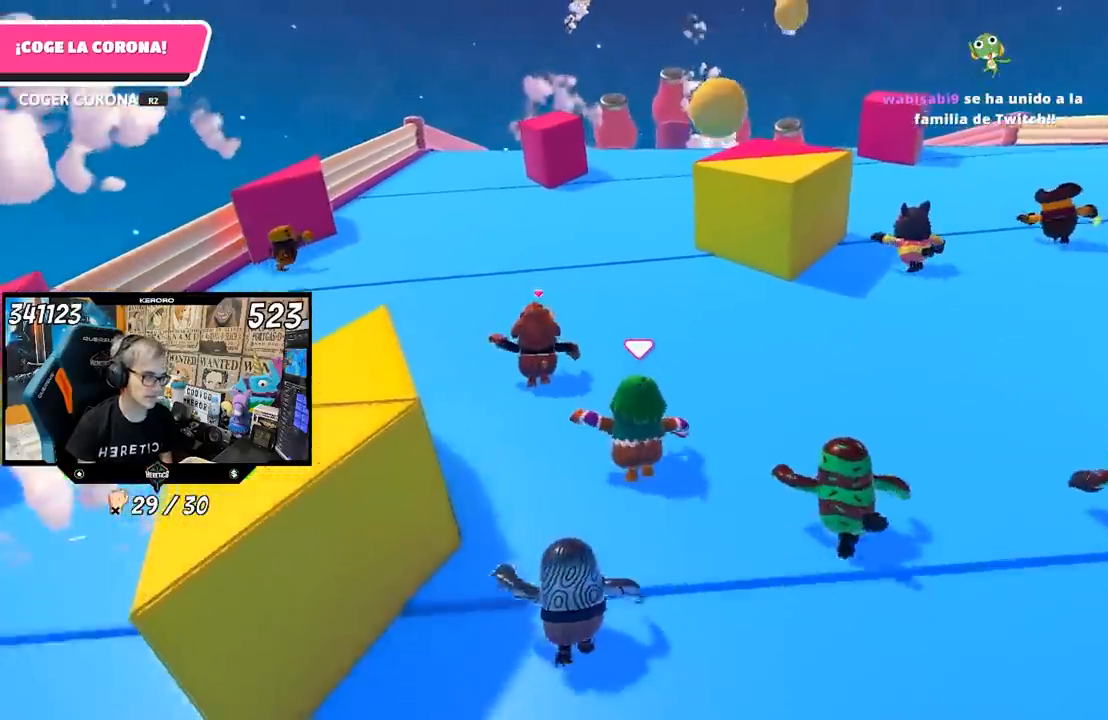
{"buttons": [], "left_stick": "up", "right_stick": "center", "events": [[283, "right_stick", "up"], [383, "right_stick", "center"]]}
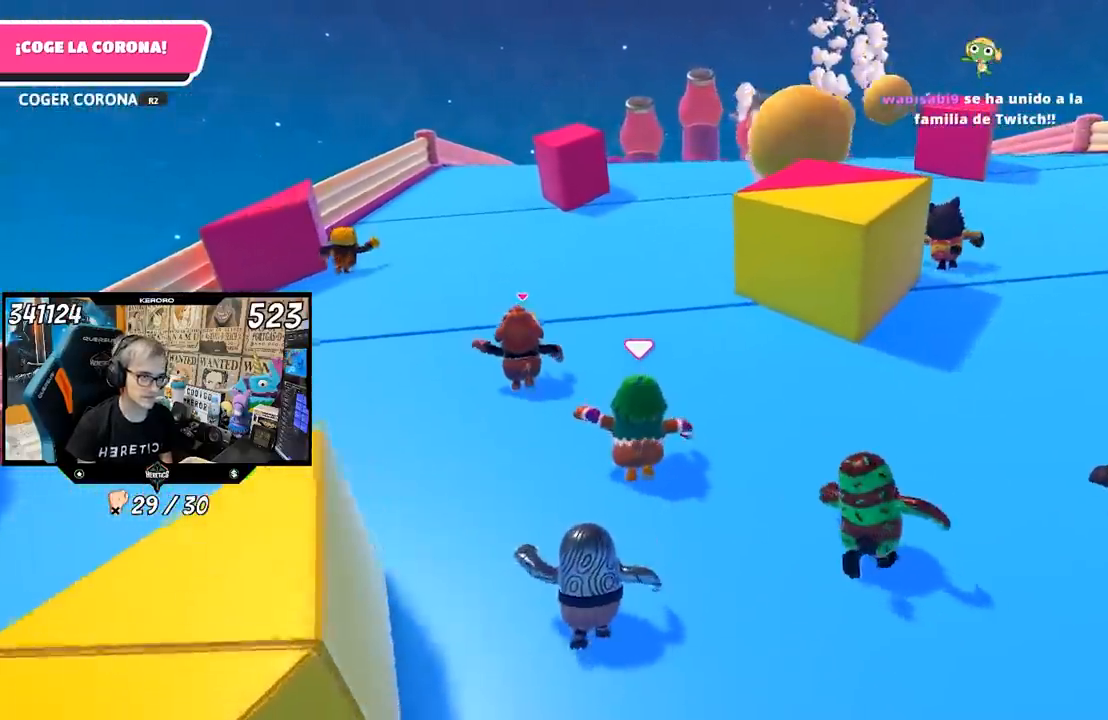
{"buttons": [], "left_stick": "up", "right_stick": "center", "events": []}
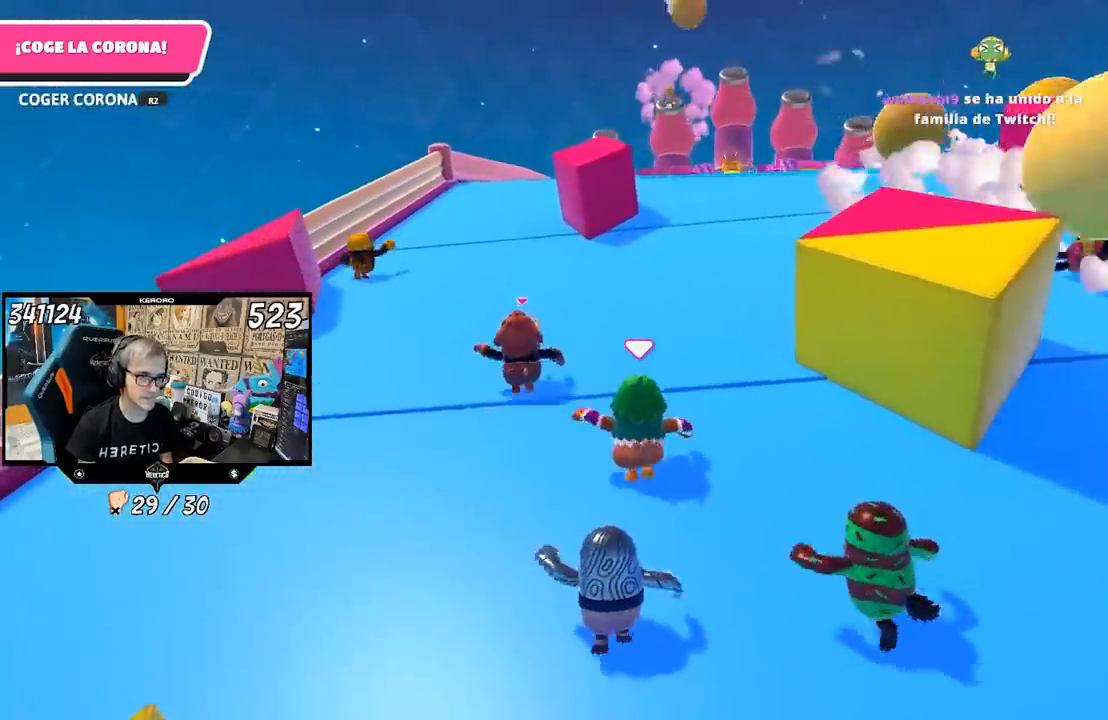
{"buttons": [], "left_stick": "up", "right_stick": "center", "events": []}
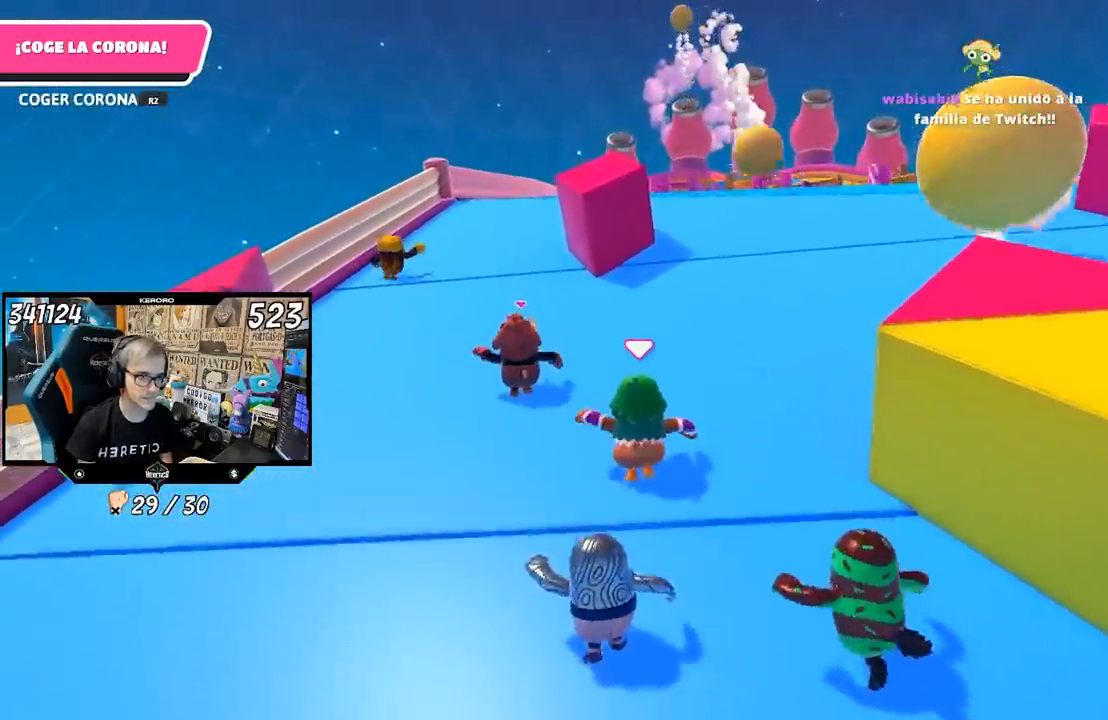
{"buttons": ["L1", "R1"], "left_stick": "up", "right_stick": "center", "events": [[317, "L1", "down"], [317, "R1", "down"]]}
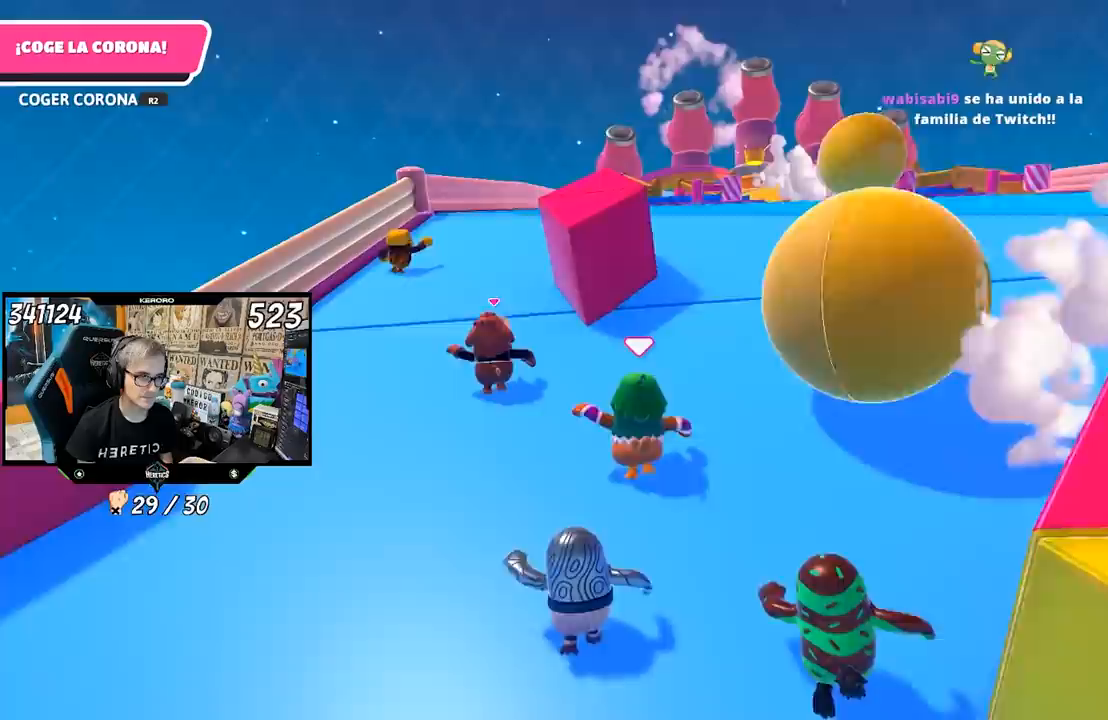
{"buttons": [], "left_stick": "up-left", "right_stick": "down-right", "events": [[100, "L1", "up"], [117, "L3", "down"], [117, "left_stick", "up-left"], [200, "R1", "up"], [317, "right_stick", "down-right"], [483, "L3", "up"]]}
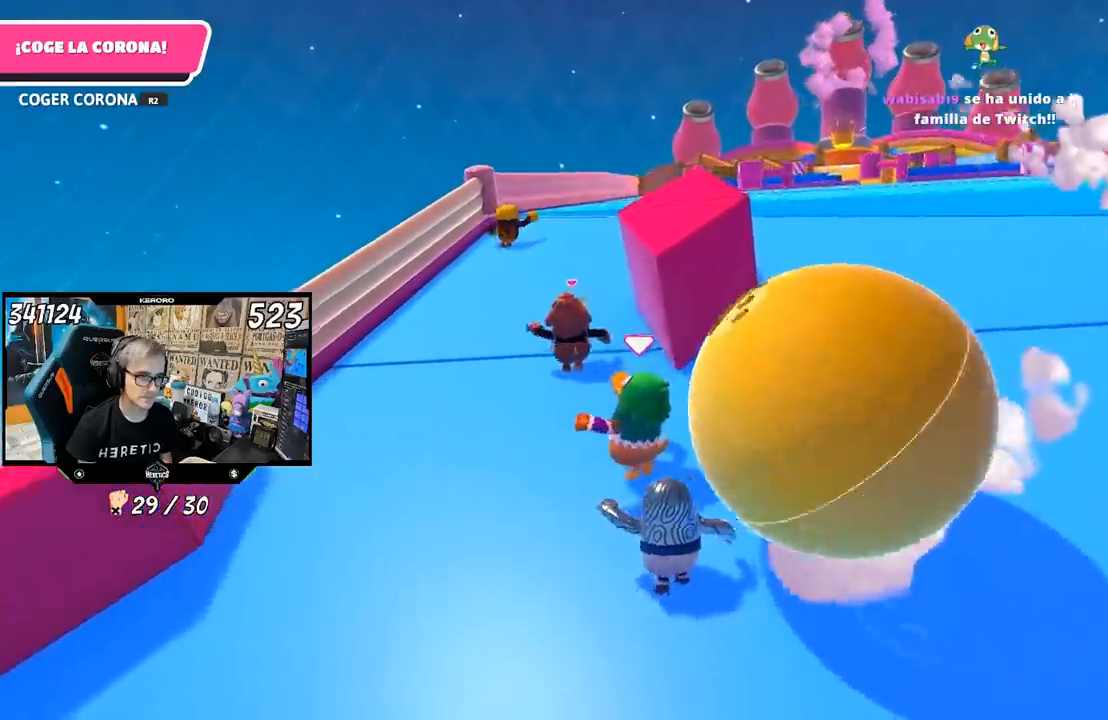
{"buttons": [], "left_stick": "up", "right_stick": "center", "events": [[17, "left_stick", "up"], [317, "right_stick", "center"]]}
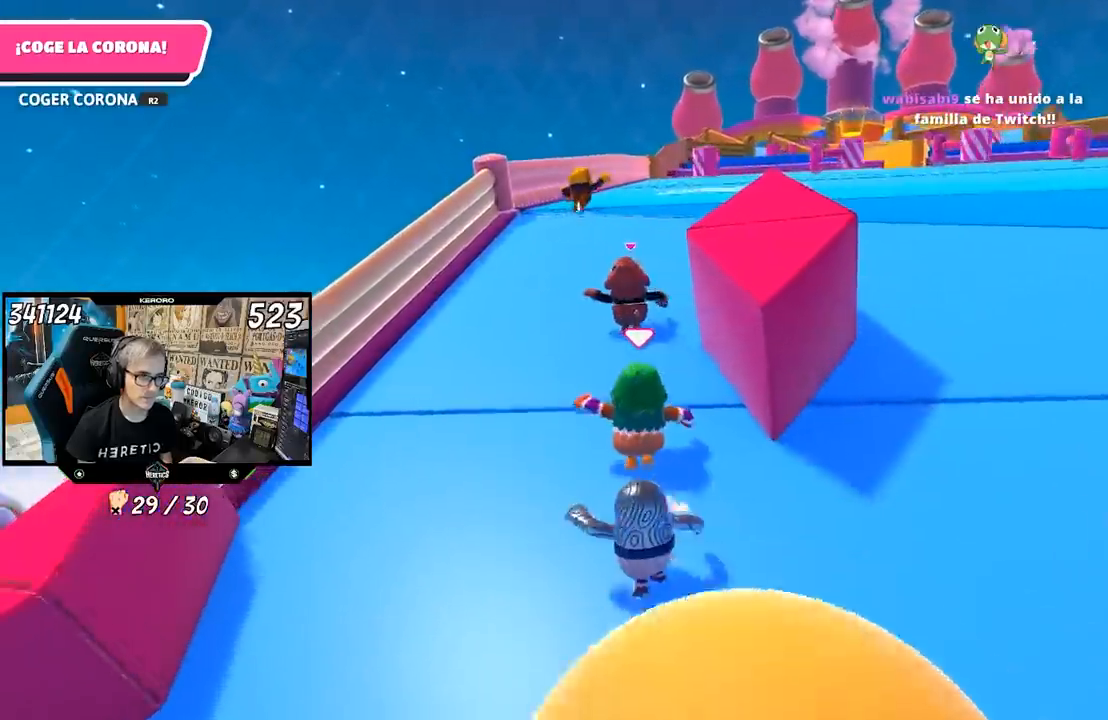
{"buttons": [], "left_stick": "up", "right_stick": "right", "events": [[283, "right_stick", "right"]]}